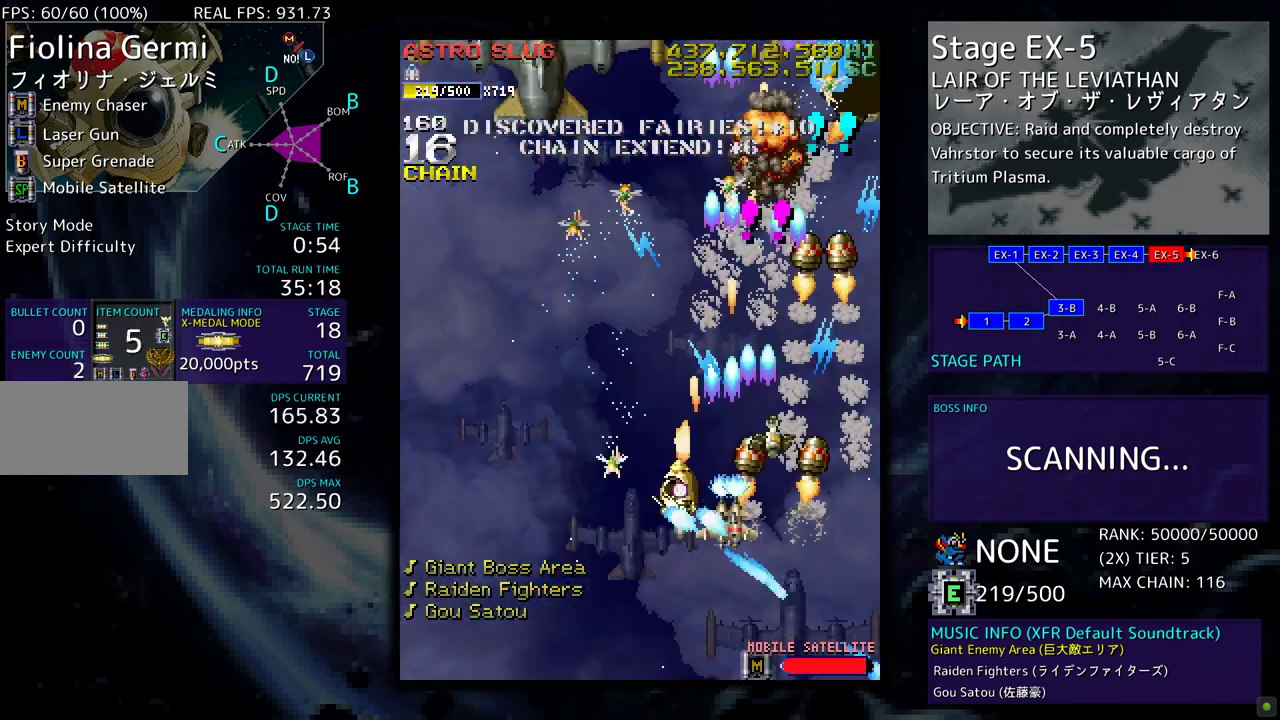
Gameplay with a controller; each line is a JSON object with the inputs held at the frame after it. "events" lists button and stick changes between this image and that frame as [ms after this image, input, new state], when the widget could be followed in between. Not read: L3 R3 other_buttons.
{"buttons": ["DPAD_UP", "DPAD_LEFT"], "events": [[100, "DPAD_DOWN", "down"], [150, "DPAD_DOWN", "up"], [183, "DPAD_UP", "down"], [300, "DPAD_UP", "up"], [333, "DPAD_DOWN", "down"], [383, "DPAD_DOWN", "up"], [433, "DPAD_UP", "down"]]}
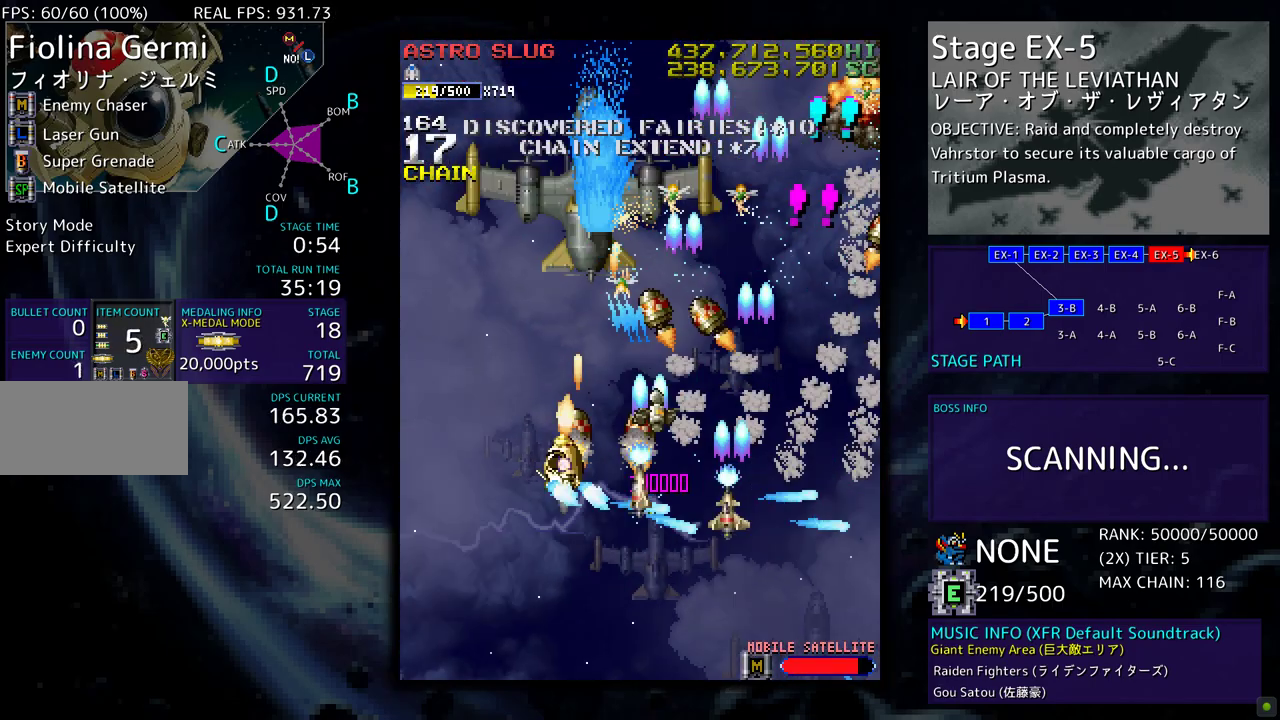
{"buttons": []}
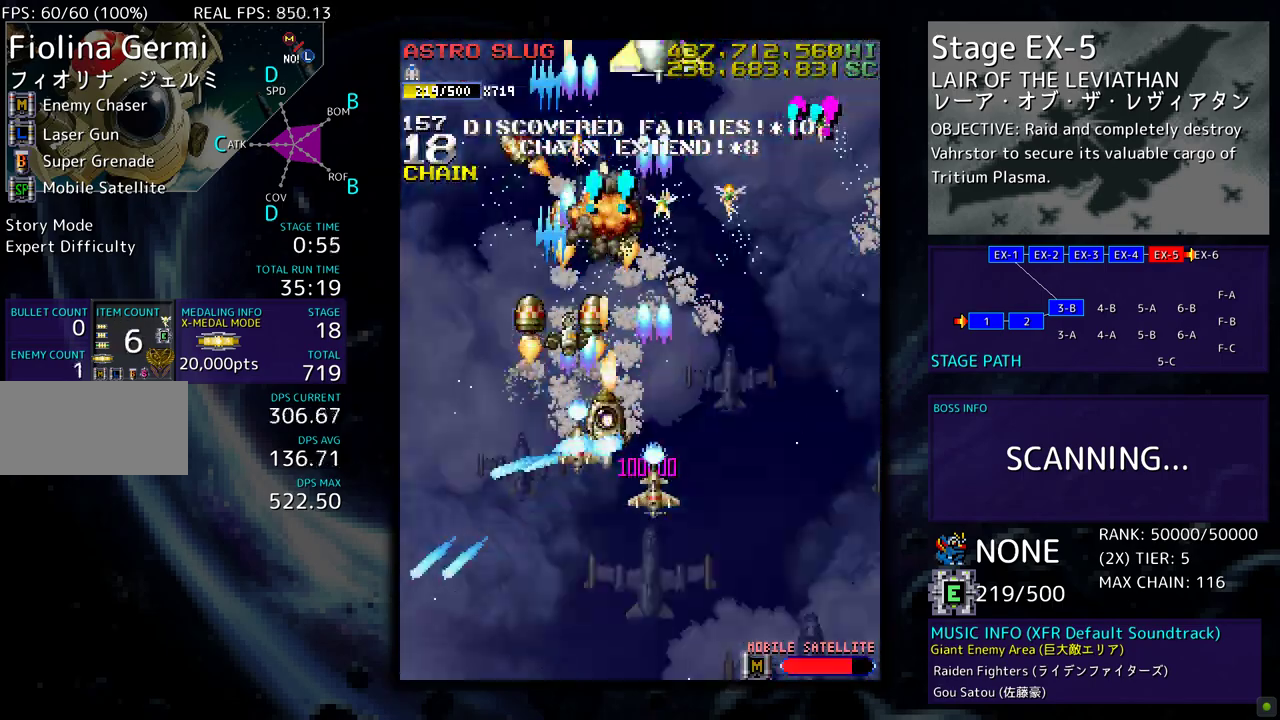
{"buttons": ["DPAD_DOWN"], "events": [[133, "DPAD_UP", "down"], [283, "DPAD_UP", "up"], [300, "DPAD_DOWN", "down"], [317, "DPAD_LEFT", "down"], [500, "DPAD_LEFT", "up"]]}
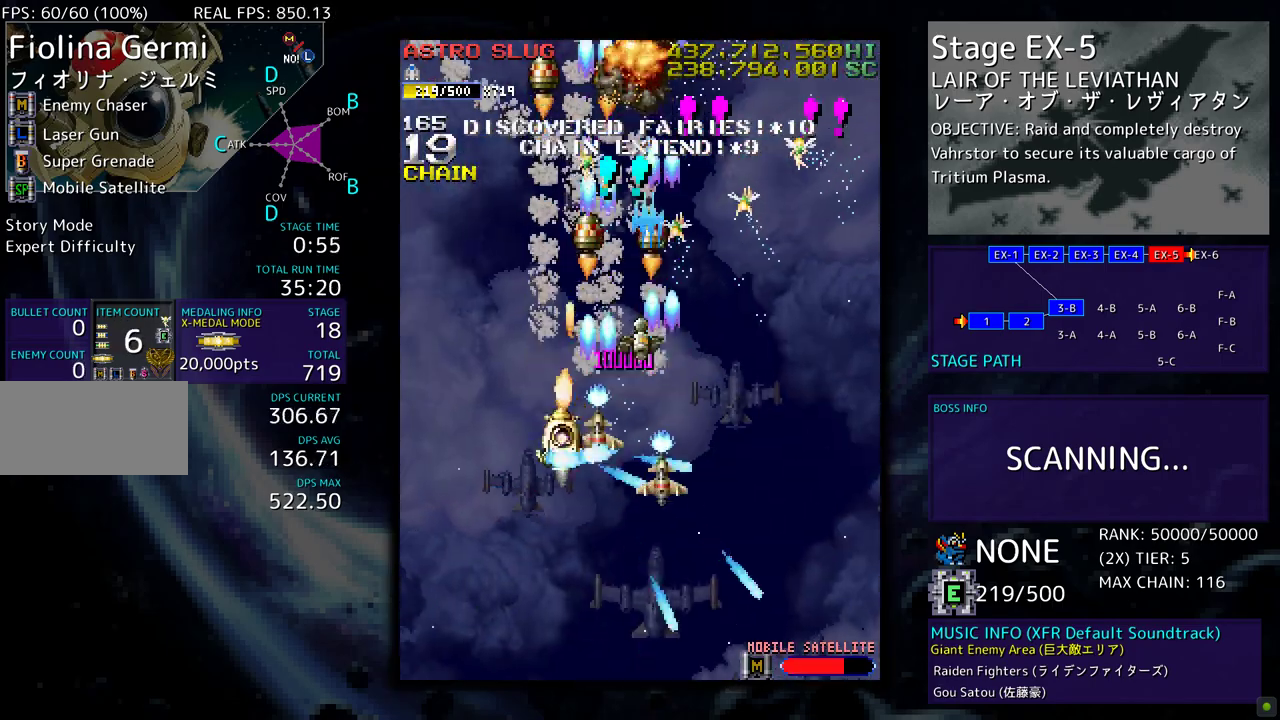
{"buttons": [], "events": [[133, "DPAD_LEFT", "down"], [167, "DPAD_DOWN", "up"], [467, "DPAD_LEFT", "up"]]}
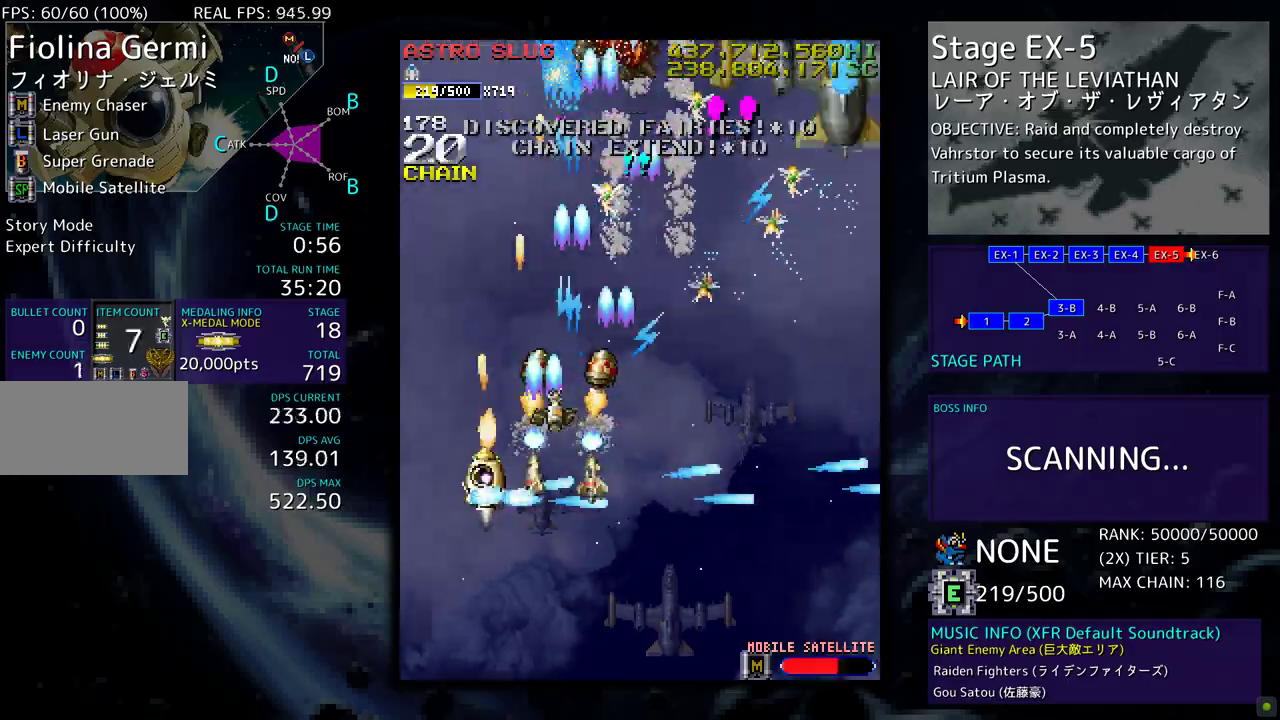
{"buttons": ["DPAD_DOWN", "DPAD_RIGHT"], "events": [[33, "DPAD_DOWN", "down"], [67, "DPAD_DOWN", "up"], [67, "DPAD_RIGHT", "down"], [117, "DPAD_DOWN", "down"], [200, "DPAD_DOWN", "up"], [250, "DPAD_UP", "down"], [267, "DPAD_RIGHT", "up"], [333, "DPAD_RIGHT", "down"], [367, "DPAD_UP", "up"], [500, "DPAD_DOWN", "down"]]}
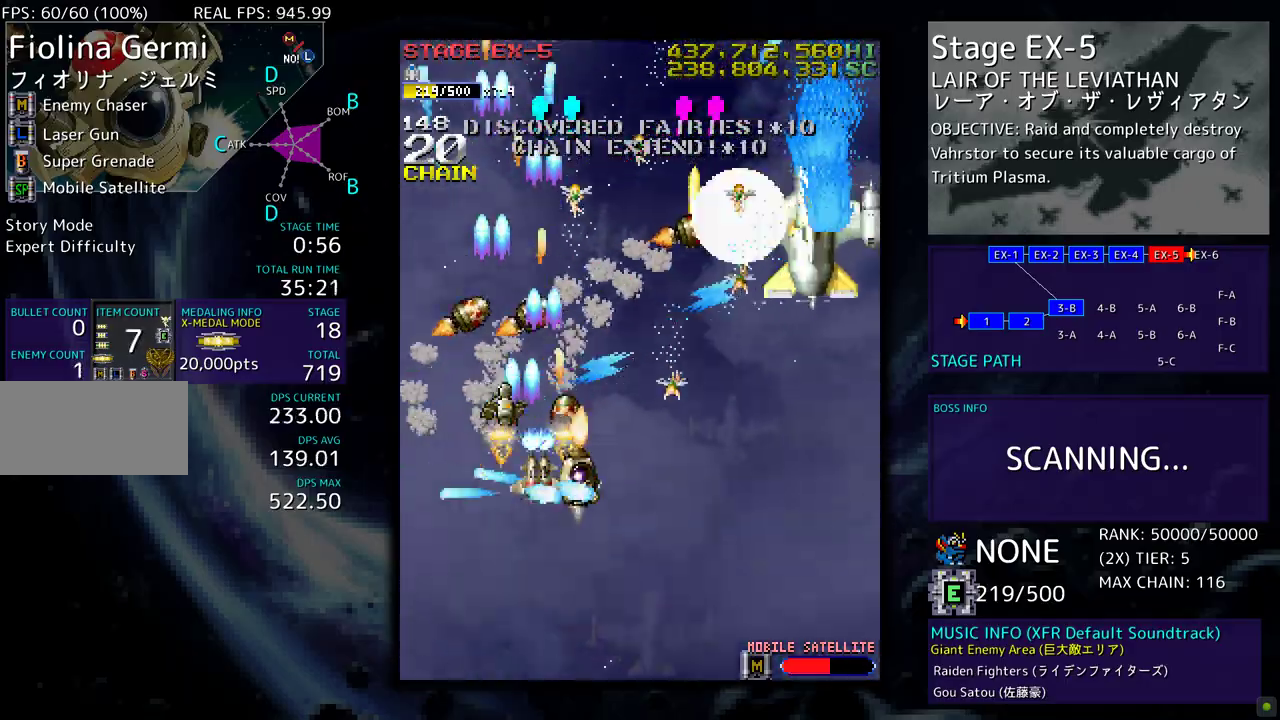
{"buttons": ["DPAD_UP"], "events": [[333, "DPAD_DOWN", "up"], [417, "DPAD_UP", "down"], [500, "DPAD_RIGHT", "up"]]}
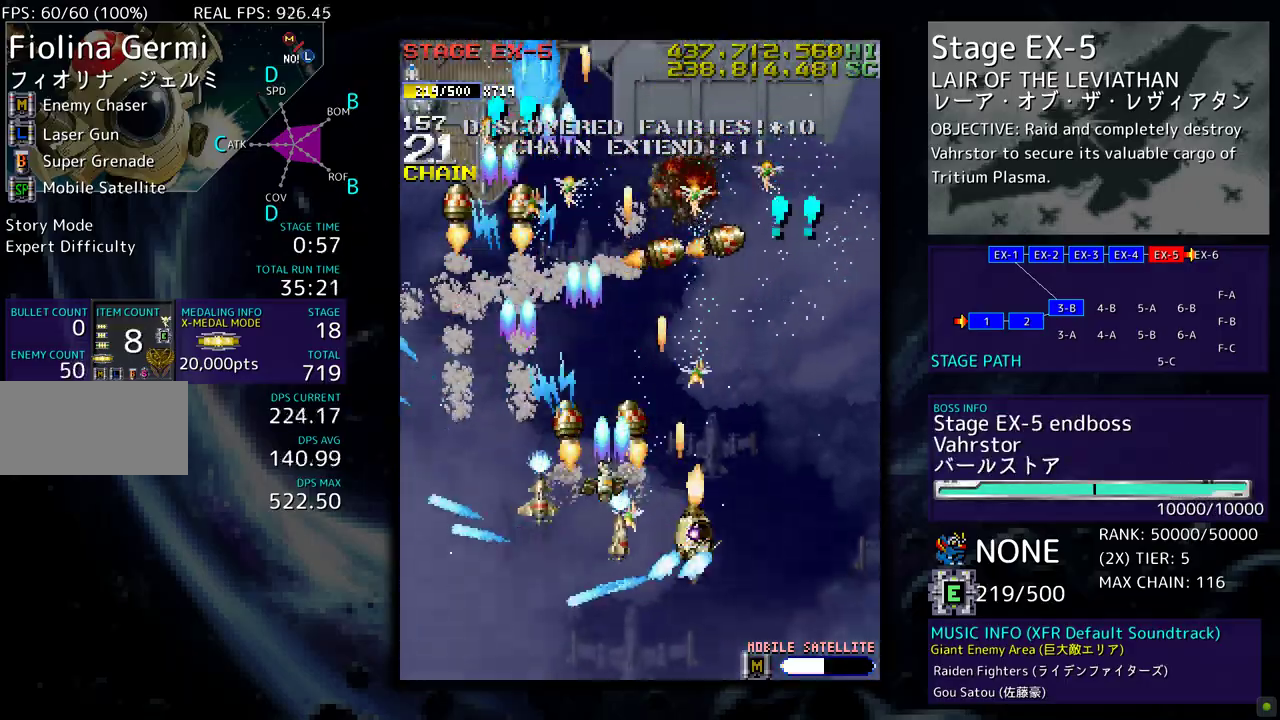
{"buttons": ["DPAD_DOWN", "DPAD_LEFT"], "events": [[233, "DPAD_LEFT", "down"], [350, "DPAD_UP", "up"], [367, "DPAD_DOWN", "down"]]}
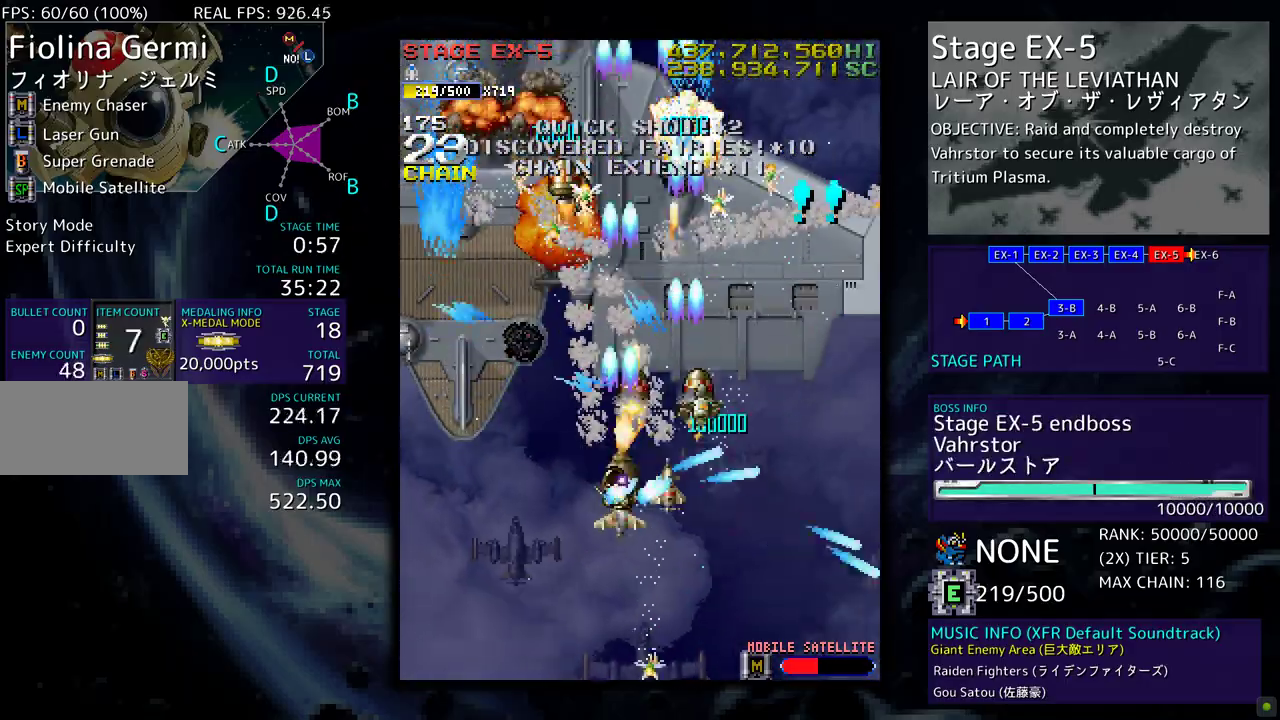
{"buttons": ["DPAD_LEFT"], "events": [[450, "DPAD_DOWN", "up"]]}
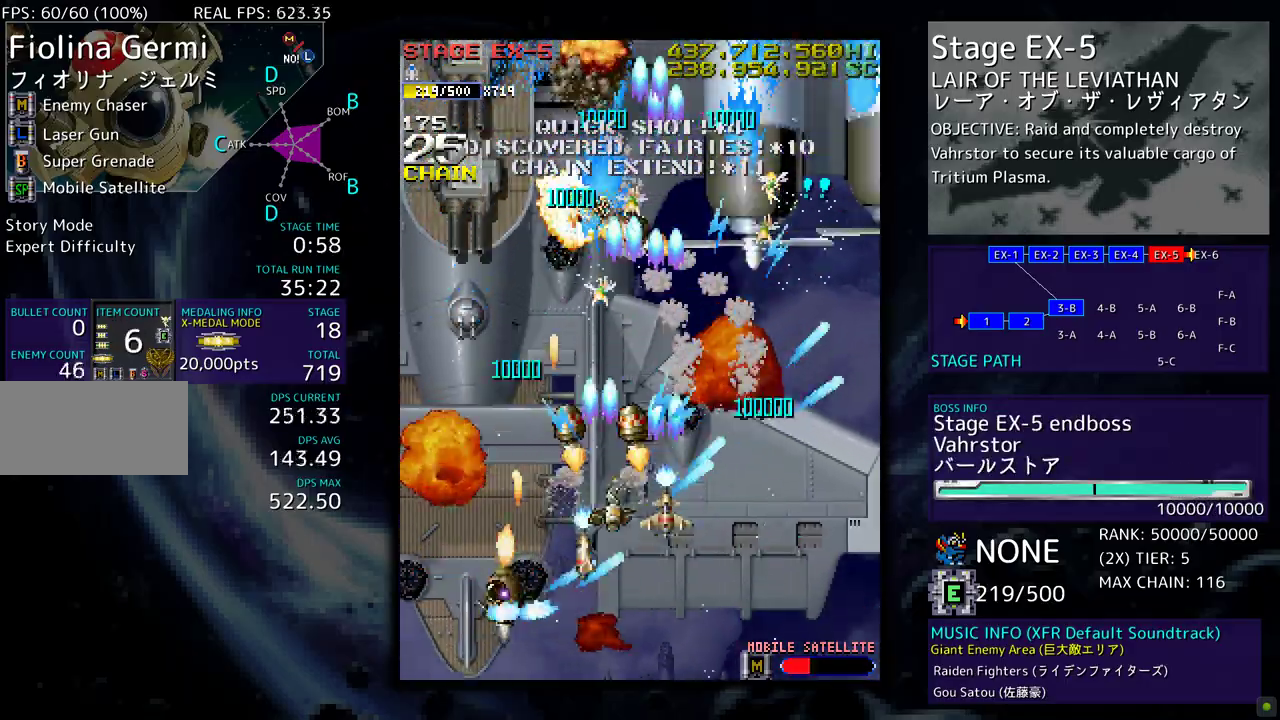
{"buttons": ["DPAD_LEFT"], "events": [[150, "DPAD_UP", "down"], [350, "DPAD_LEFT", "up"], [367, "DPAD_UP", "up"], [383, "DPAD_DOWN", "down"], [383, "DPAD_RIGHT", "down"], [467, "DPAD_RIGHT", "up"], [483, "DPAD_LEFT", "down"], [500, "DPAD_DOWN", "up"]]}
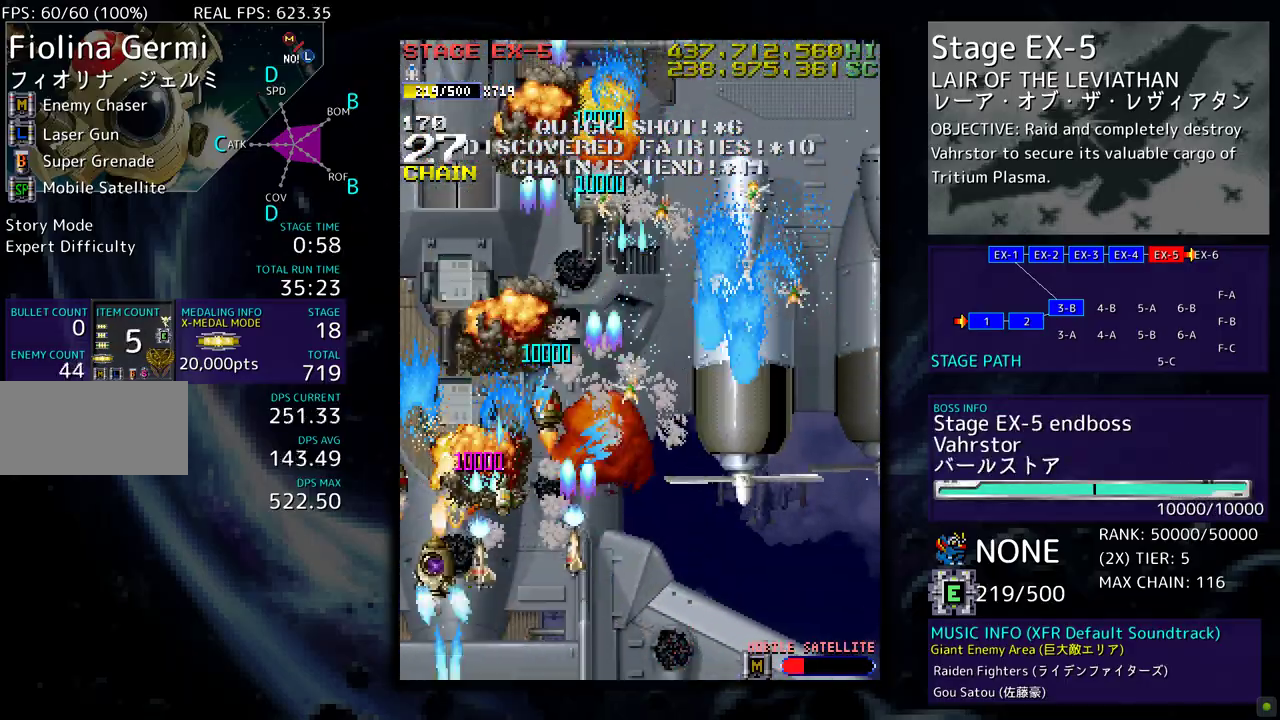
{"buttons": ["DPAD_LEFT"], "events": [[67, "DPAD_DOWN", "down"], [100, "DPAD_LEFT", "up"], [233, "DPAD_LEFT", "down"], [267, "DPAD_DOWN", "up"], [300, "DPAD_LEFT", "up"], [333, "DPAD_DOWN", "down"], [367, "DPAD_LEFT", "down"], [467, "DPAD_DOWN", "up"]]}
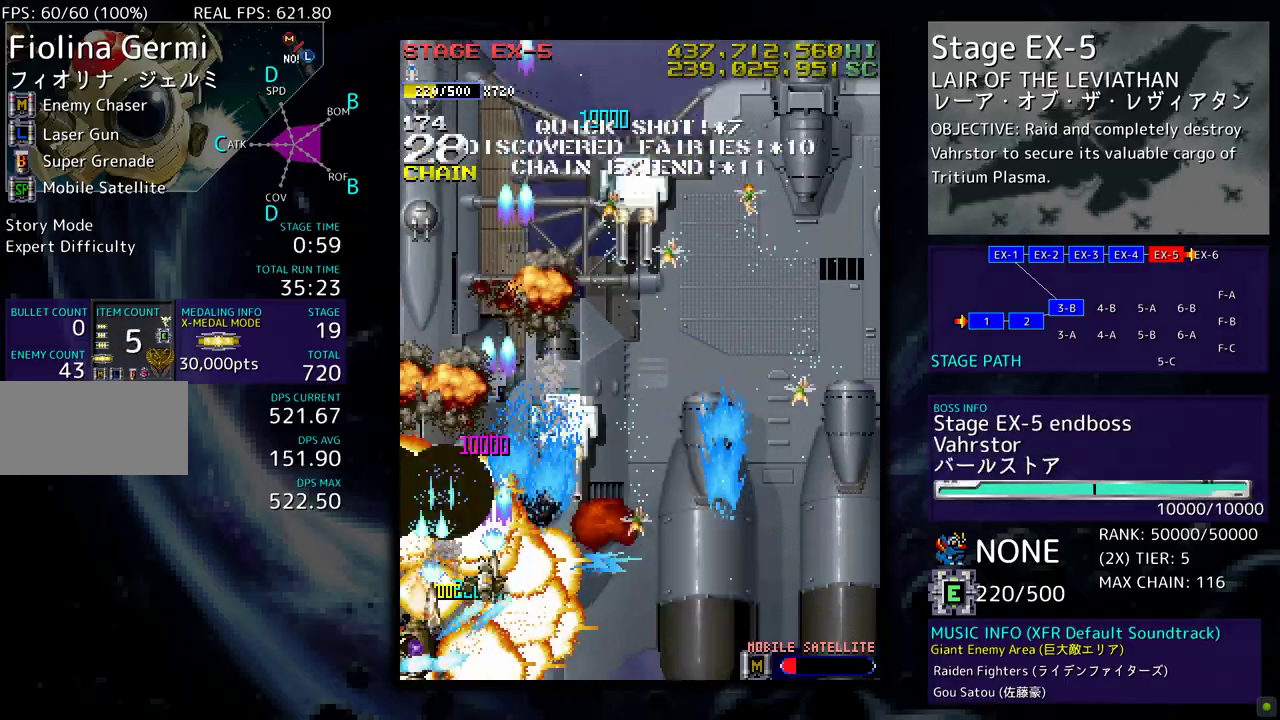
{"buttons": ["DPAD_DOWN", "DPAD_RIGHT"], "events": [[83, "DPAD_DOWN", "down"], [117, "DPAD_LEFT", "up"], [400, "DPAD_RIGHT", "down"]]}
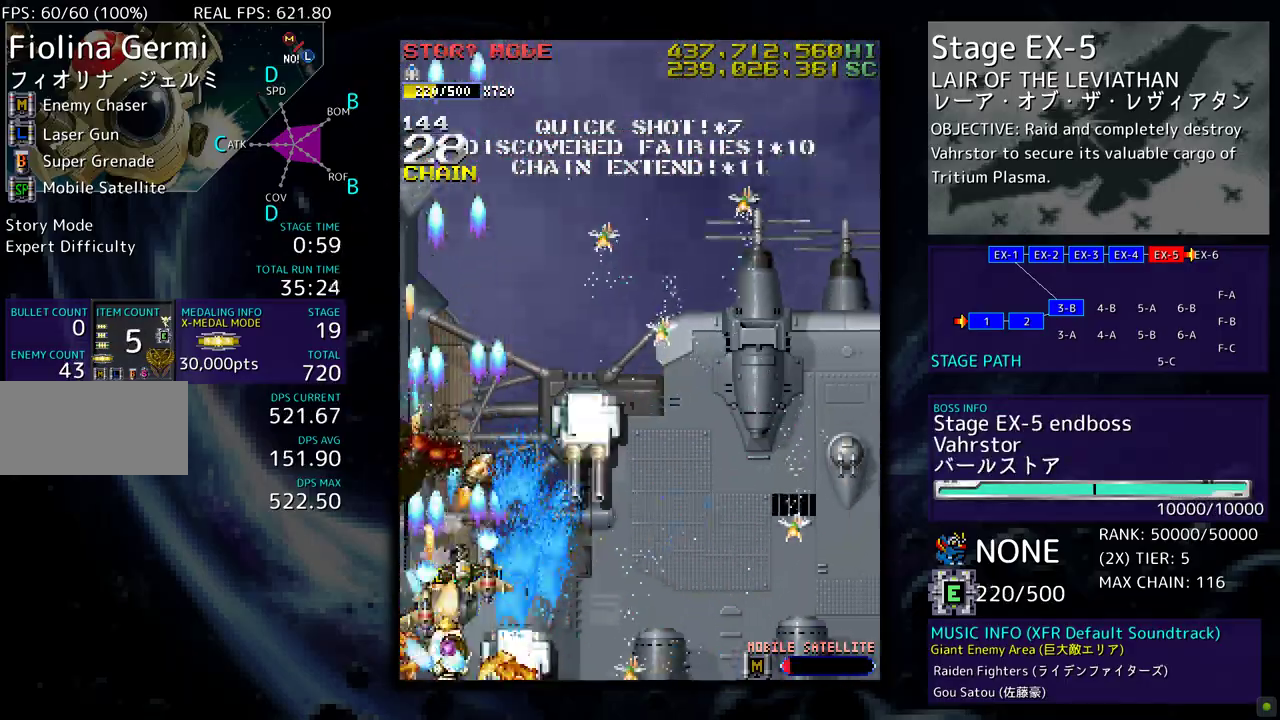
{"buttons": [], "events": [[367, "DPAD_DOWN", "up"], [367, "DPAD_RIGHT", "up"]]}
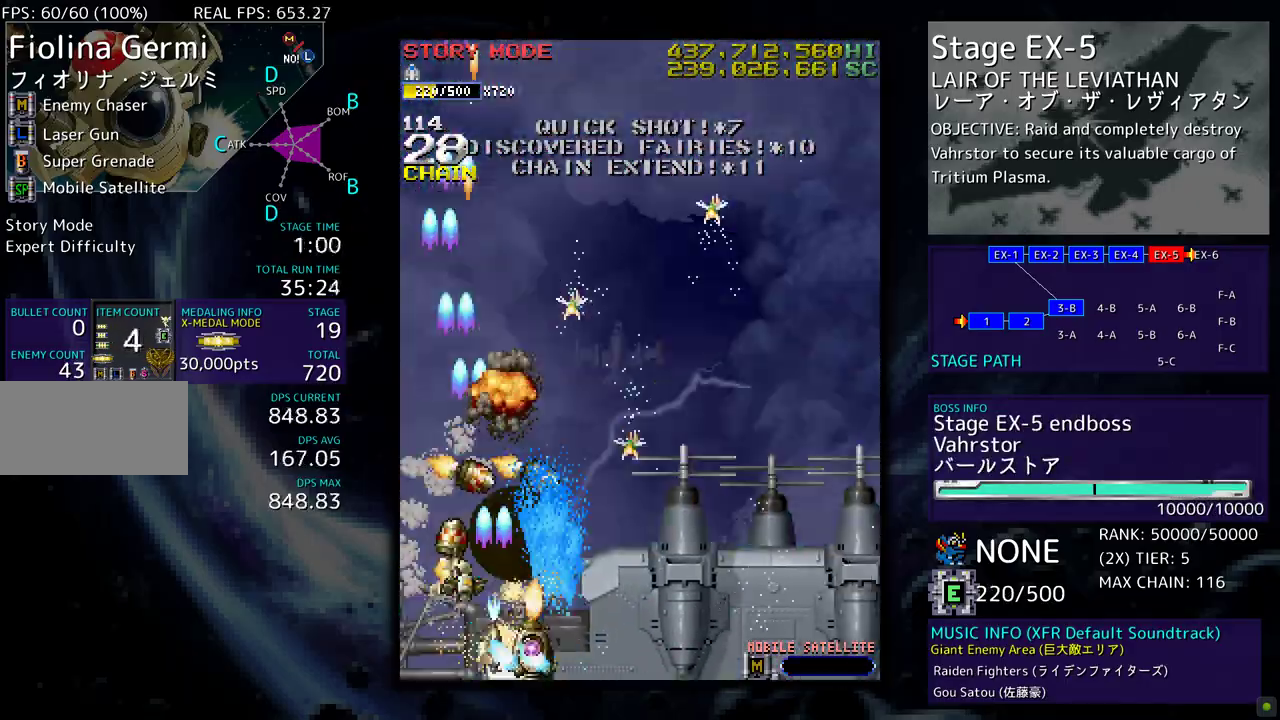
{"buttons": ["DPAD_UP", "DPAD_RIGHT"], "events": [[267, "DPAD_RIGHT", "down"], [433, "DPAD_UP", "down"]]}
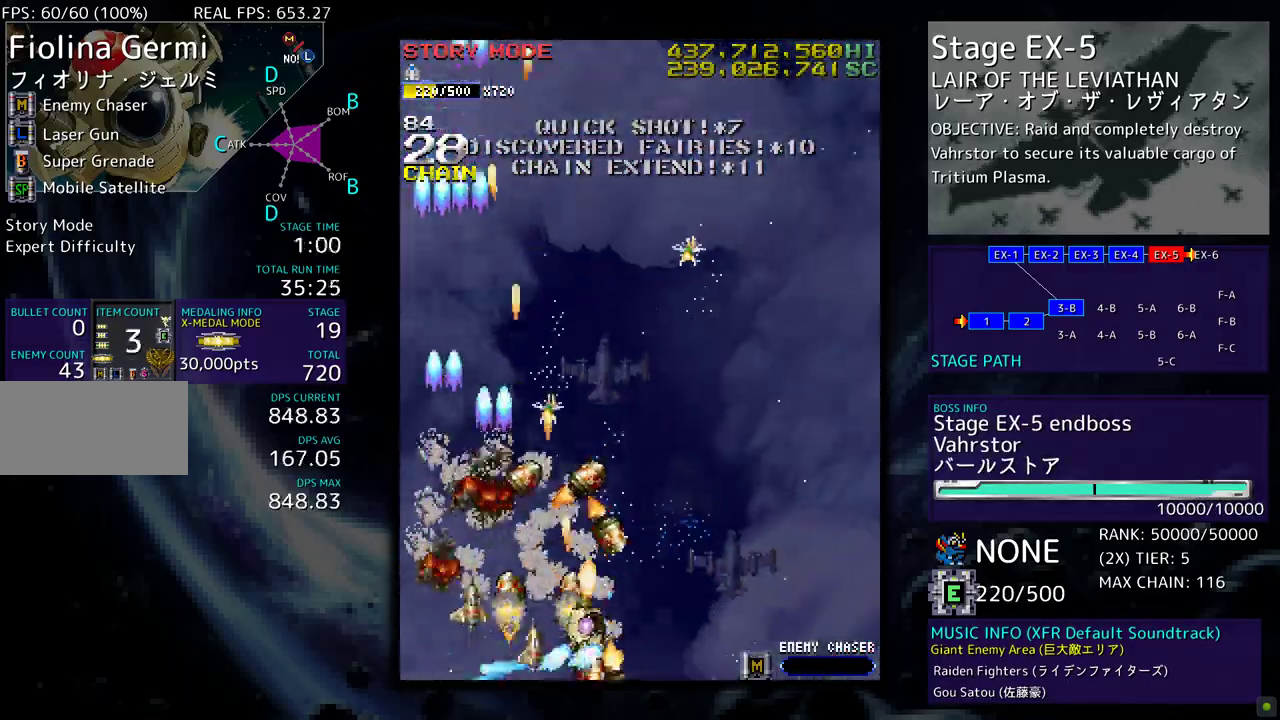
{"buttons": ["DPAD_UP", "DPAD_RIGHT"], "events": [[133, "DPAD_RIGHT", "up"], [217, "DPAD_LEFT", "down"], [450, "DPAD_LEFT", "up"], [500, "DPAD_RIGHT", "down"]]}
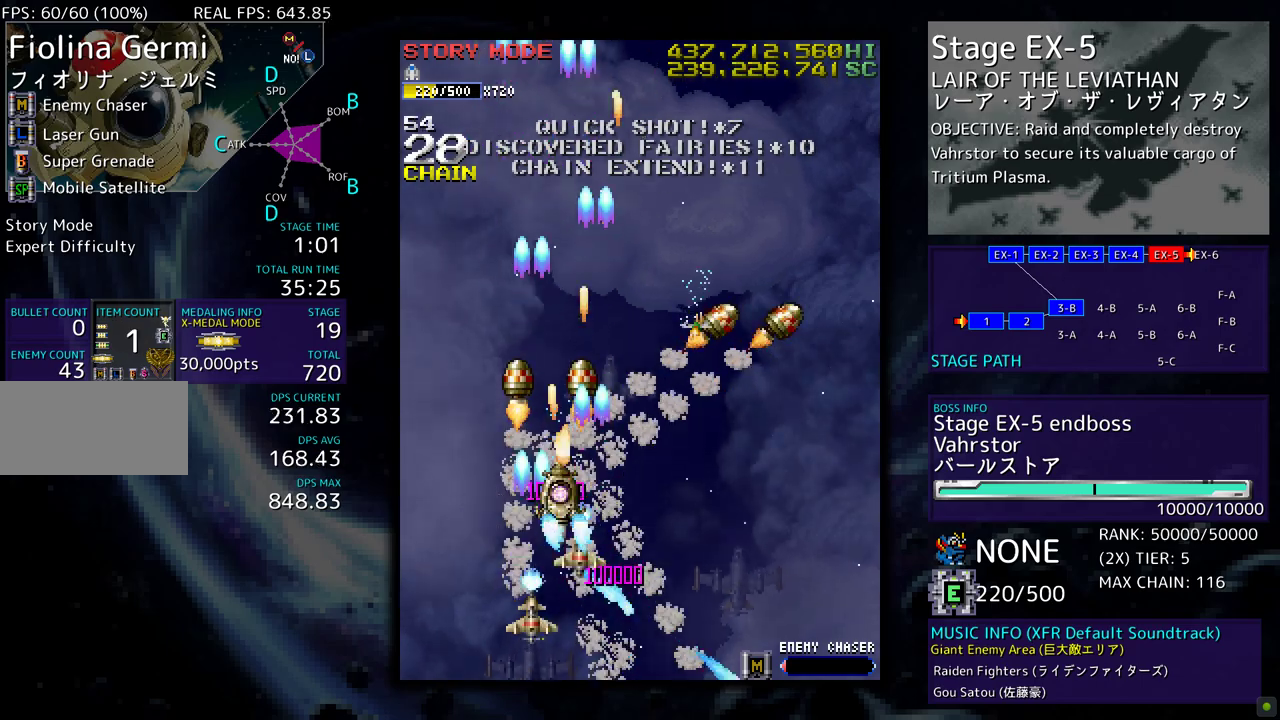
{"buttons": ["DPAD_RIGHT"], "events": [[367, "DPAD_UP", "up"], [433, "DPAD_DOWN", "down"], [500, "DPAD_DOWN", "up"]]}
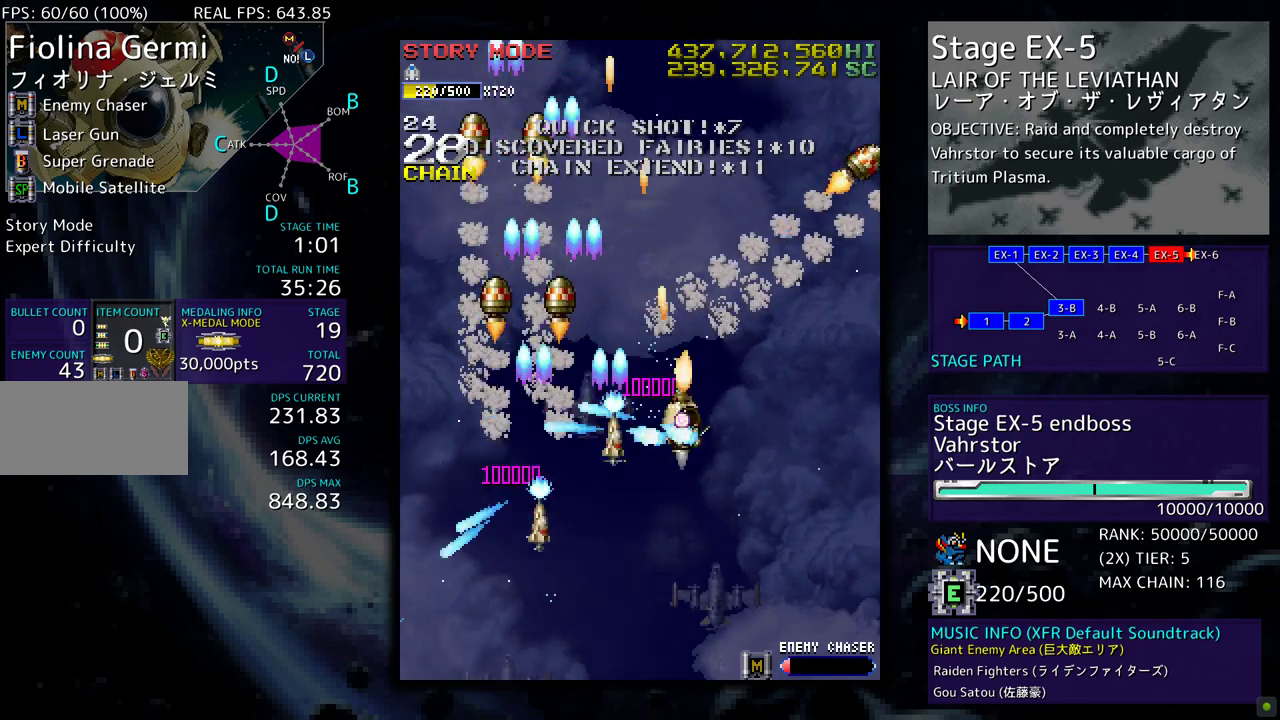
{"buttons": [], "events": [[33, "DPAD_UP", "down"], [317, "DPAD_RIGHT", "up"], [433, "DPAD_UP", "up"]]}
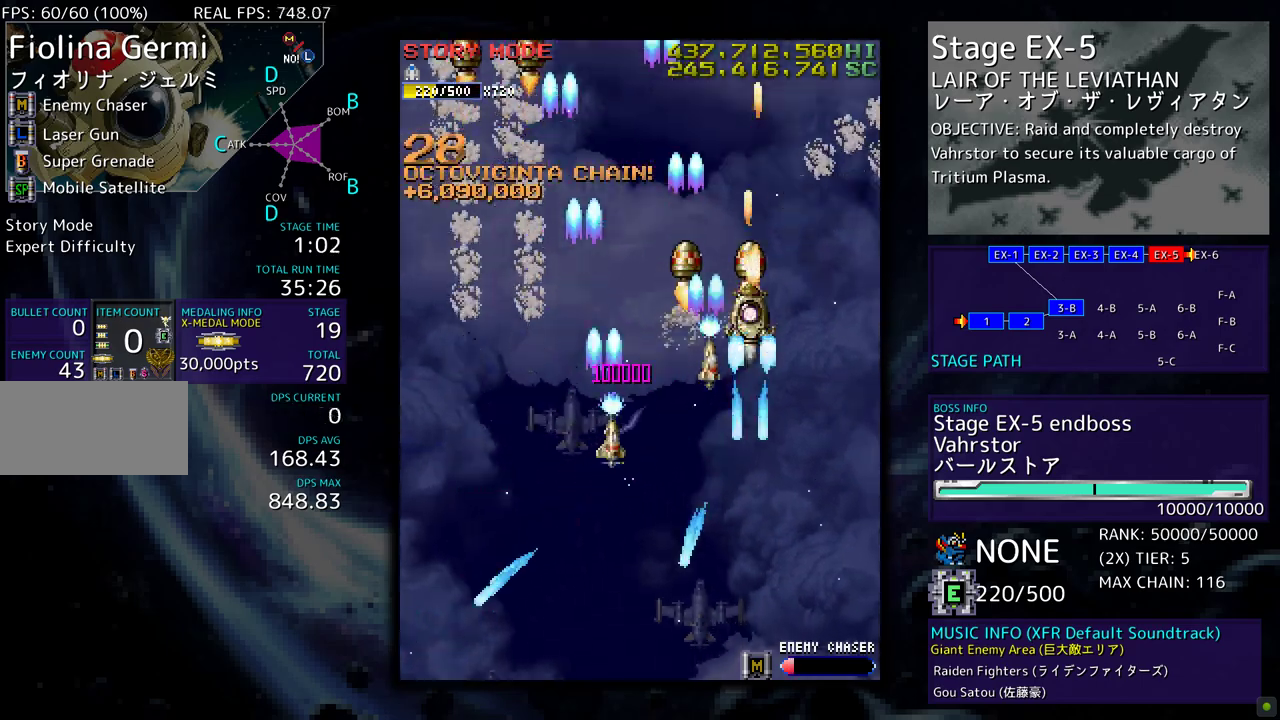
{"buttons": ["DPAD_LEFT"], "events": [[283, "DPAD_LEFT", "down"]]}
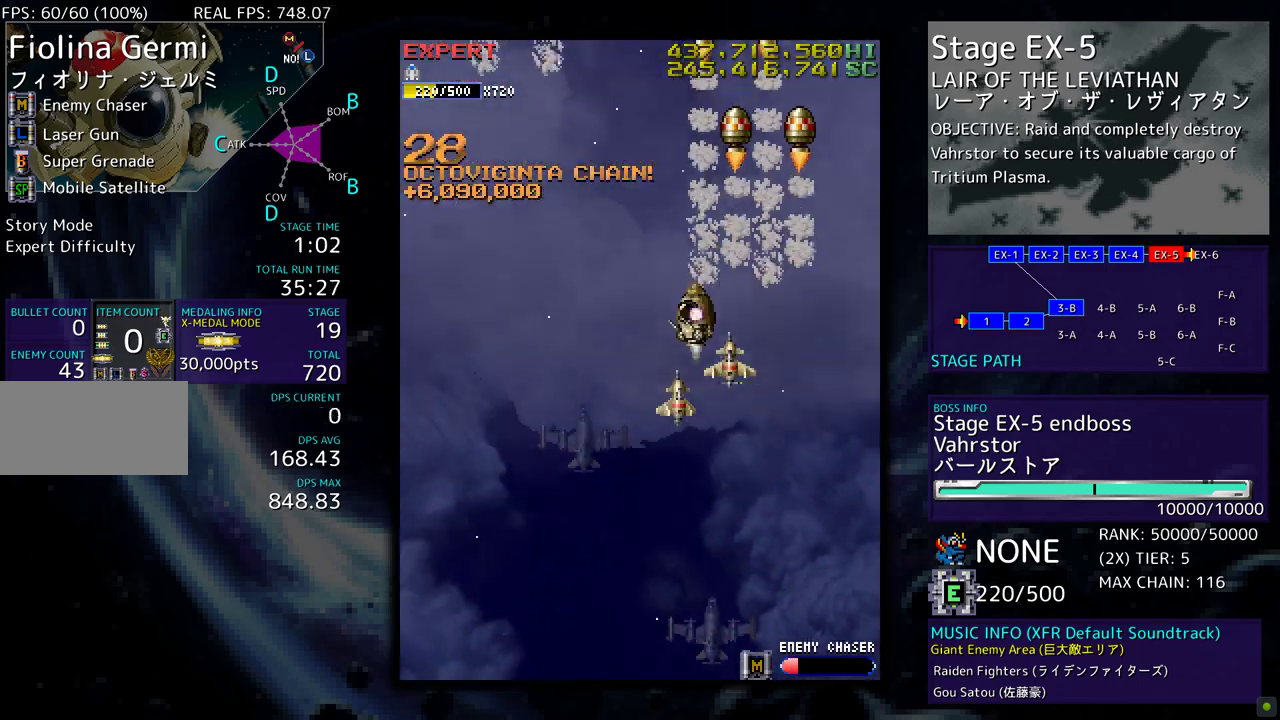
{"buttons": ["DPAD_DOWN", "DPAD_LEFT"], "events": [[167, "DPAD_DOWN", "down"]]}
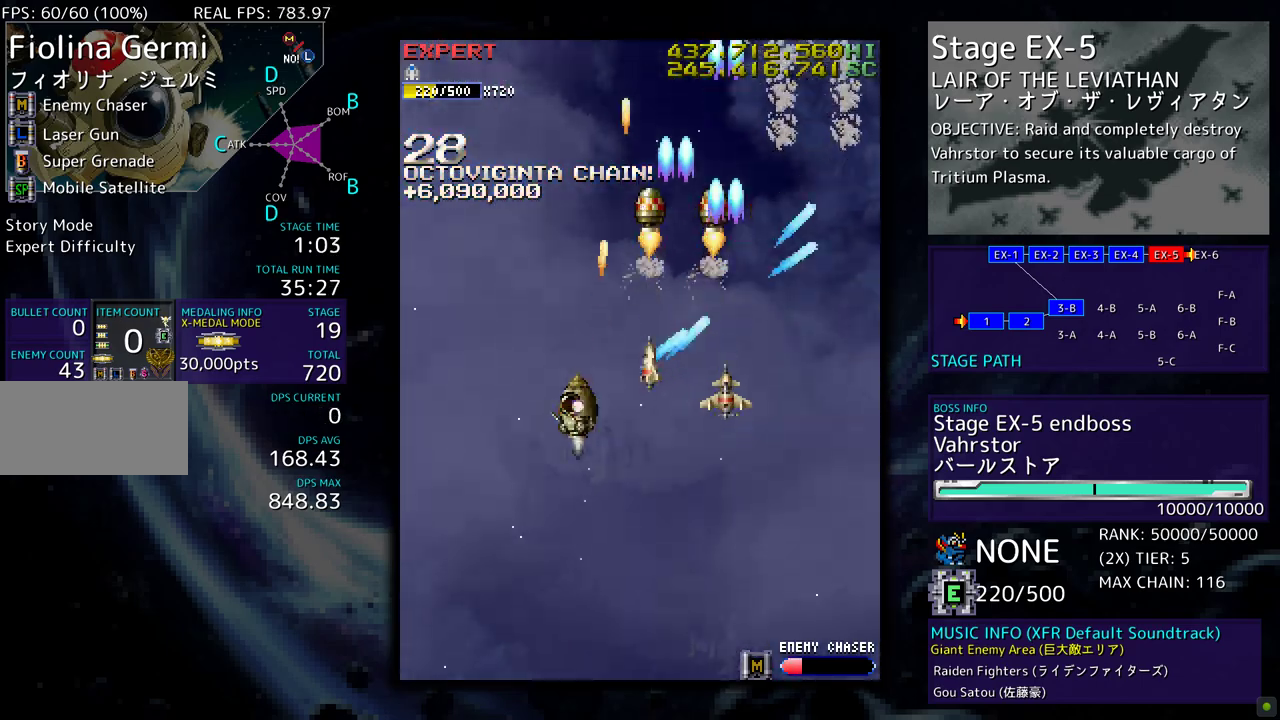
{"buttons": [], "events": [[317, "DPAD_LEFT", "up"], [367, "DPAD_DOWN", "up"]]}
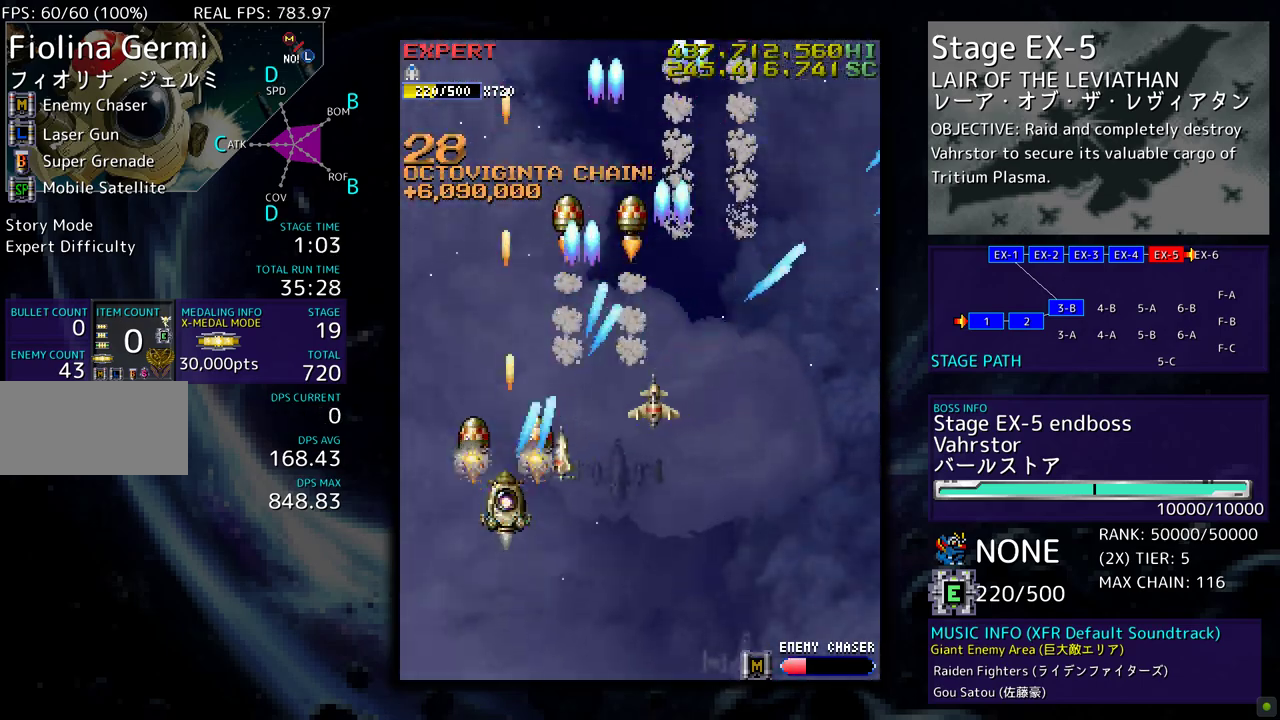
{"buttons": ["DPAD_RIGHT"], "events": [[183, "DPAD_RIGHT", "down"]]}
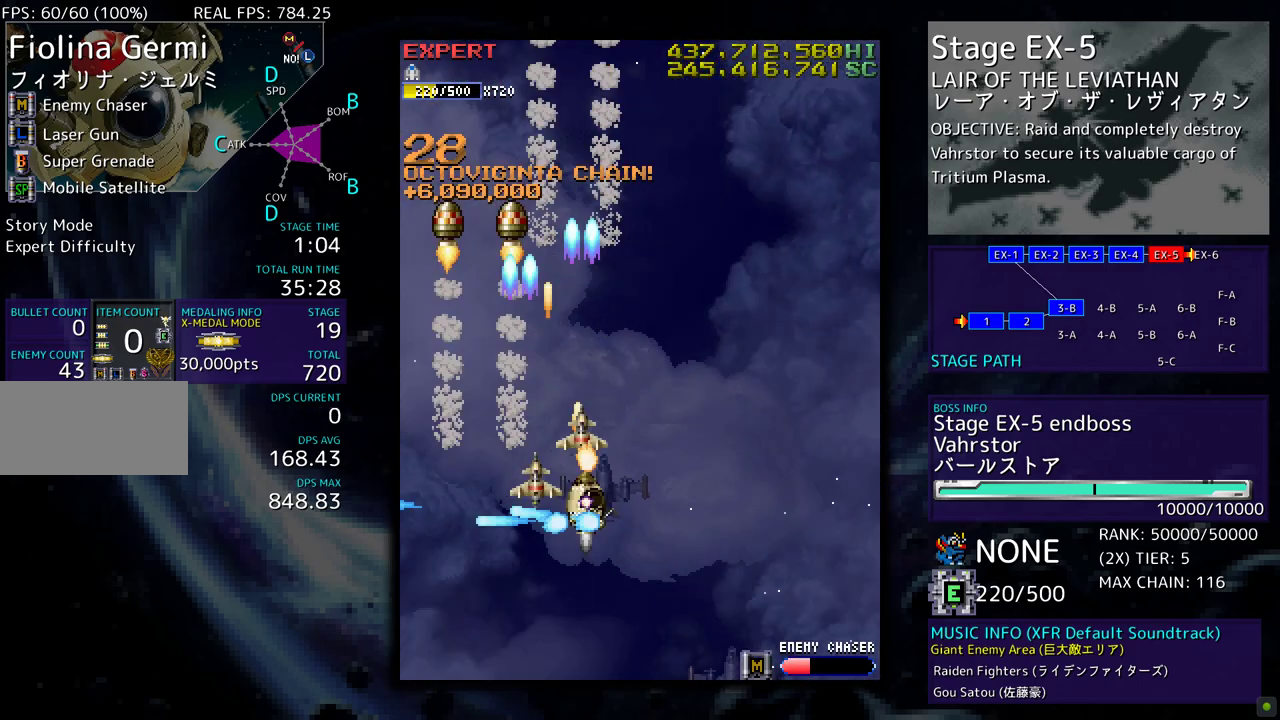
{"buttons": [], "events": [[433, "DPAD_RIGHT", "up"]]}
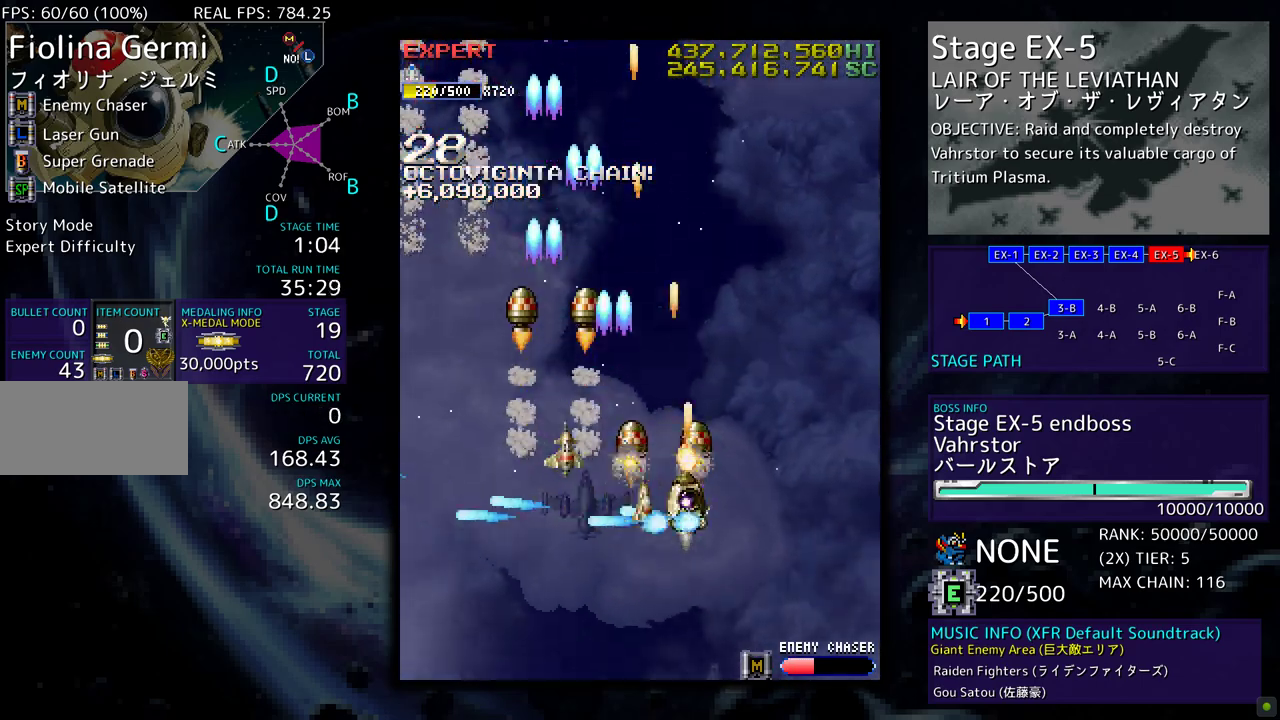
{"buttons": ["DPAD_LEFT"], "events": [[467, "DPAD_LEFT", "down"]]}
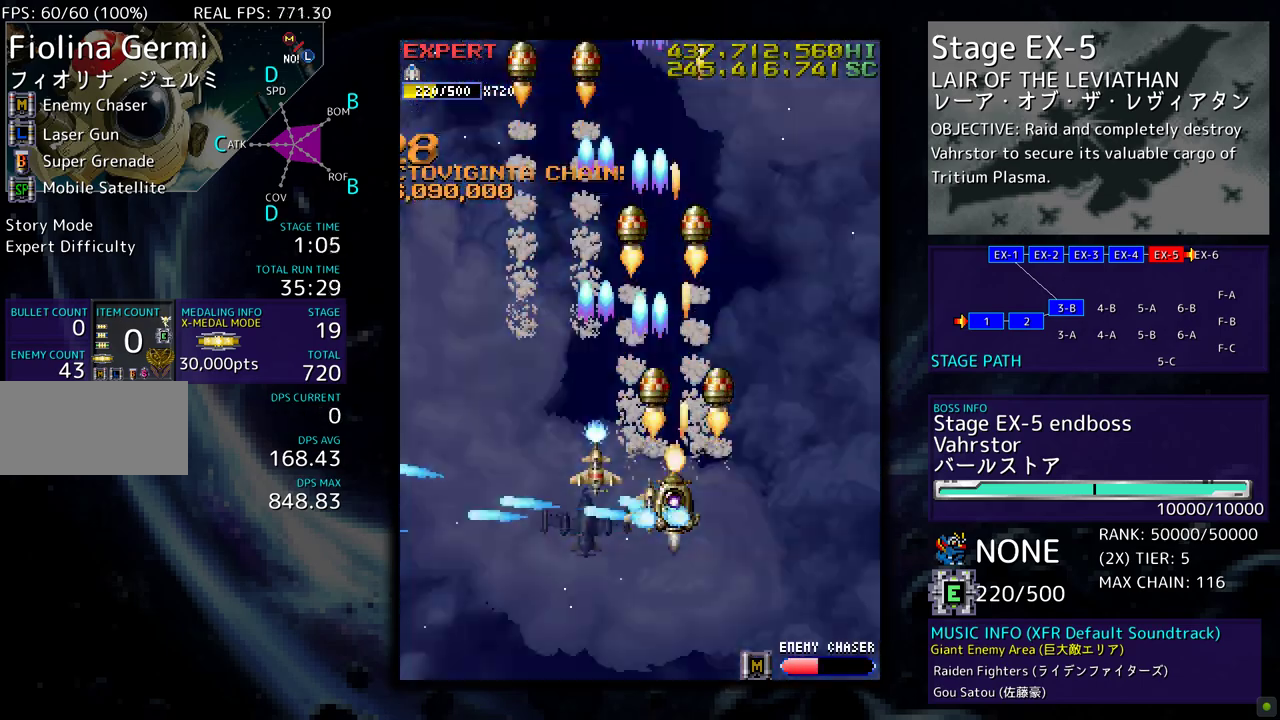
{"buttons": ["DPAD_LEFT"], "events": [[83, "DPAD_DOWN", "down"], [317, "DPAD_DOWN", "up"]]}
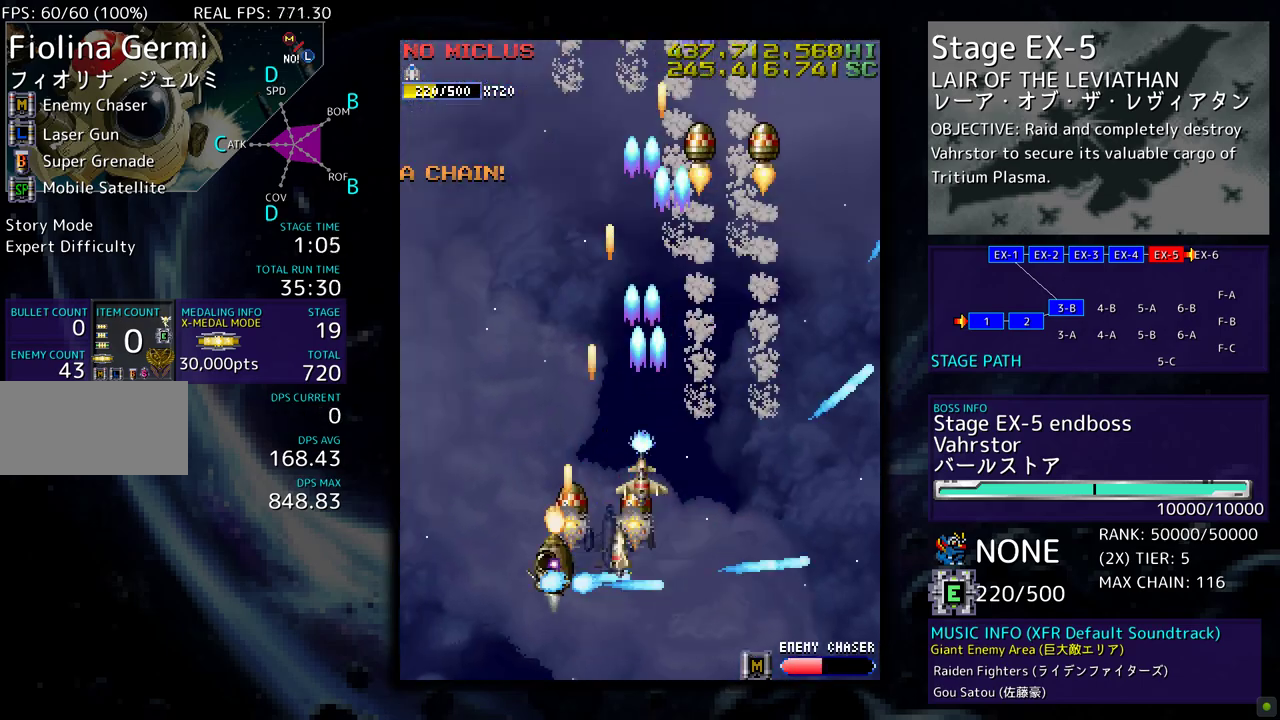
{"buttons": ["DPAD_UP"], "events": [[50, "DPAD_LEFT", "up"], [317, "DPAD_UP", "down"]]}
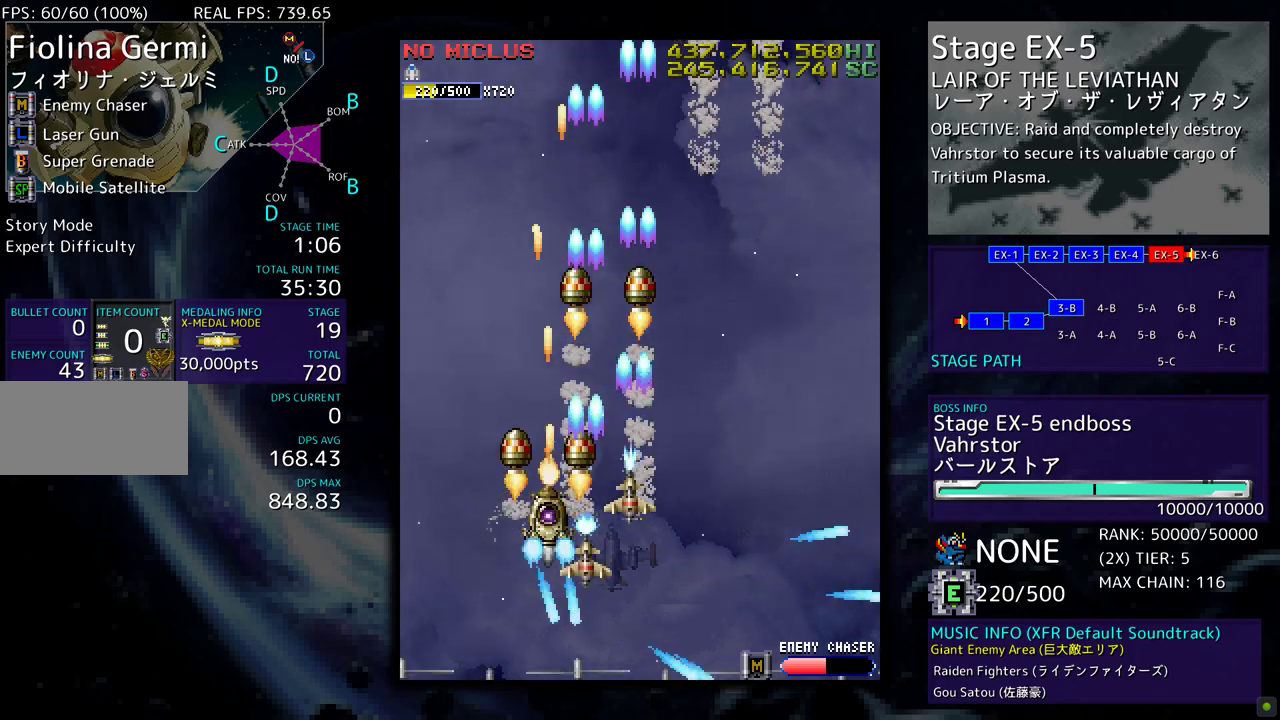
{"buttons": [], "events": [[133, "DPAD_UP", "up"]]}
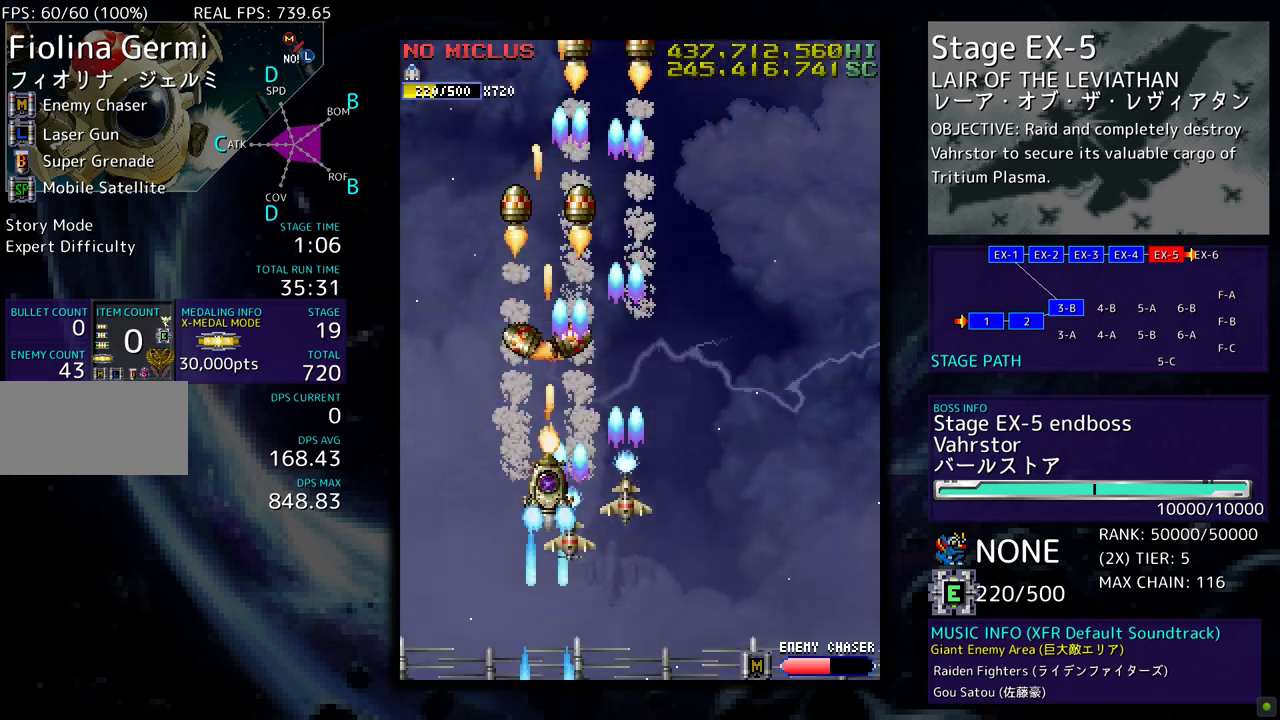
{"buttons": [], "events": []}